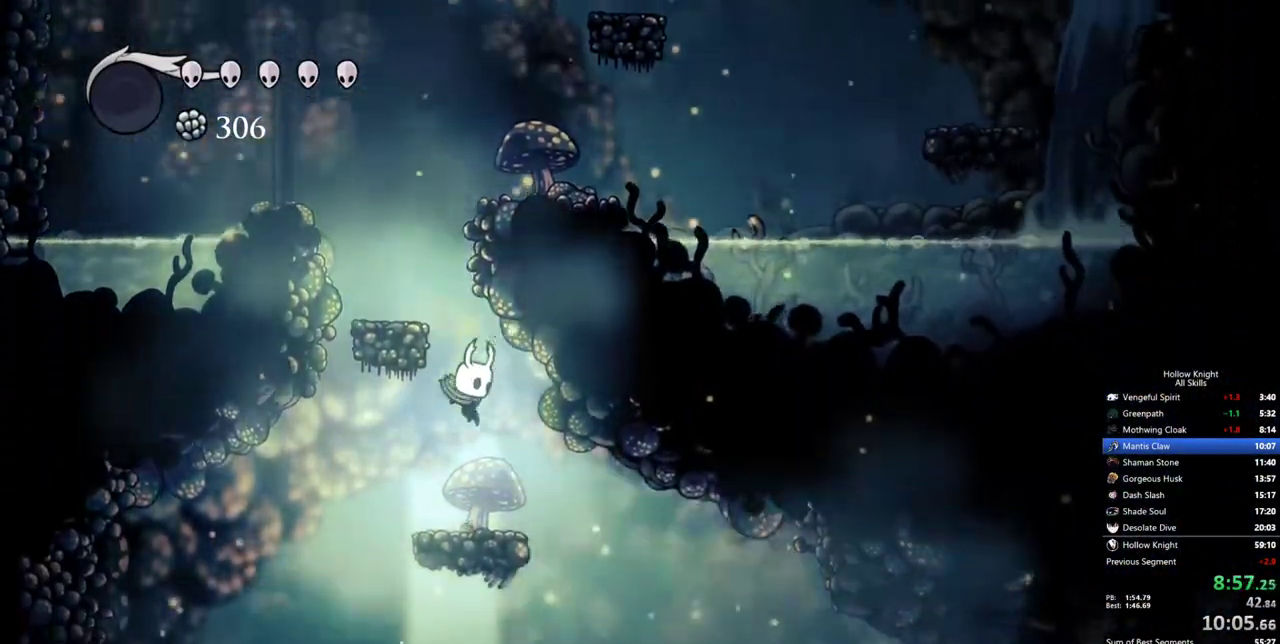
Gameplay with keyboard; each line is a JSON object with the keys held at the frame after it. "events" lists presses ("down") and releases ("up") of "cdash", "dash", "dnail", "down", "heal", "inv", "jump", "left", "nail", "right", "spell" and "up" between this image and that frame as [ms after this image, input, new state], when the widget could be followed in between. No other keys are recorded. Mouse input is not recorded. Key names are as the overlay labels them; some are game actions (e.g. jump) rather than physical keys.
{"keys": [], "events": [[133, "right", "down"], [417, "right", "up"]]}
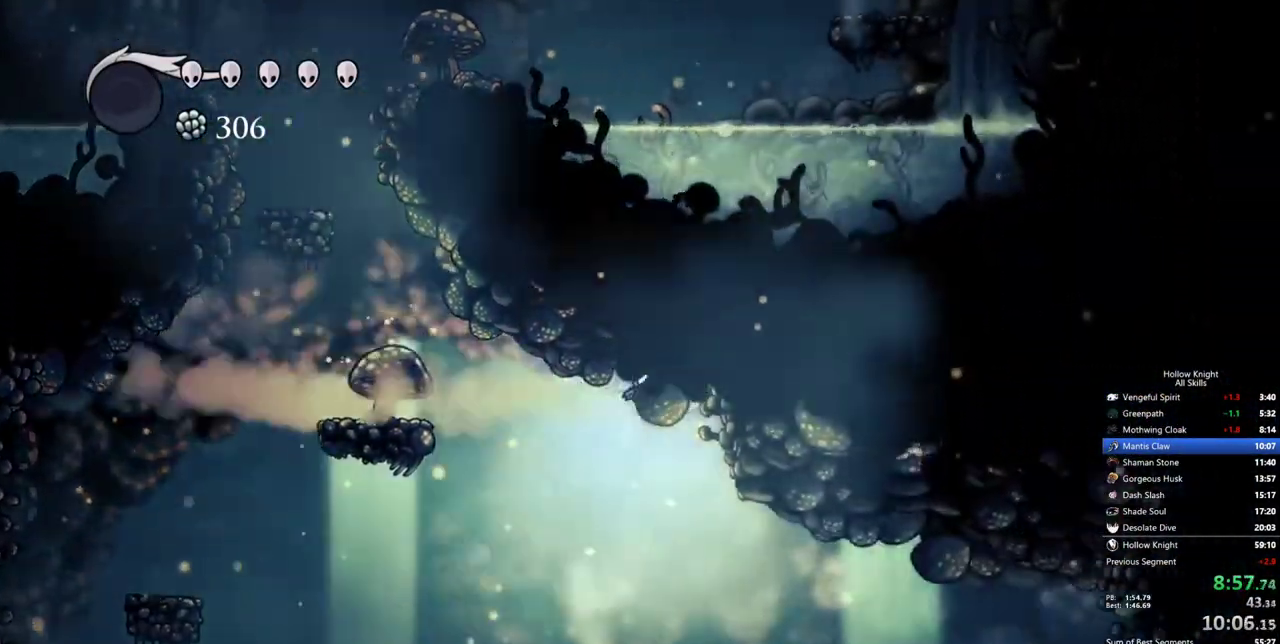
{"keys": ["right"], "events": [[483, "right", "down"]]}
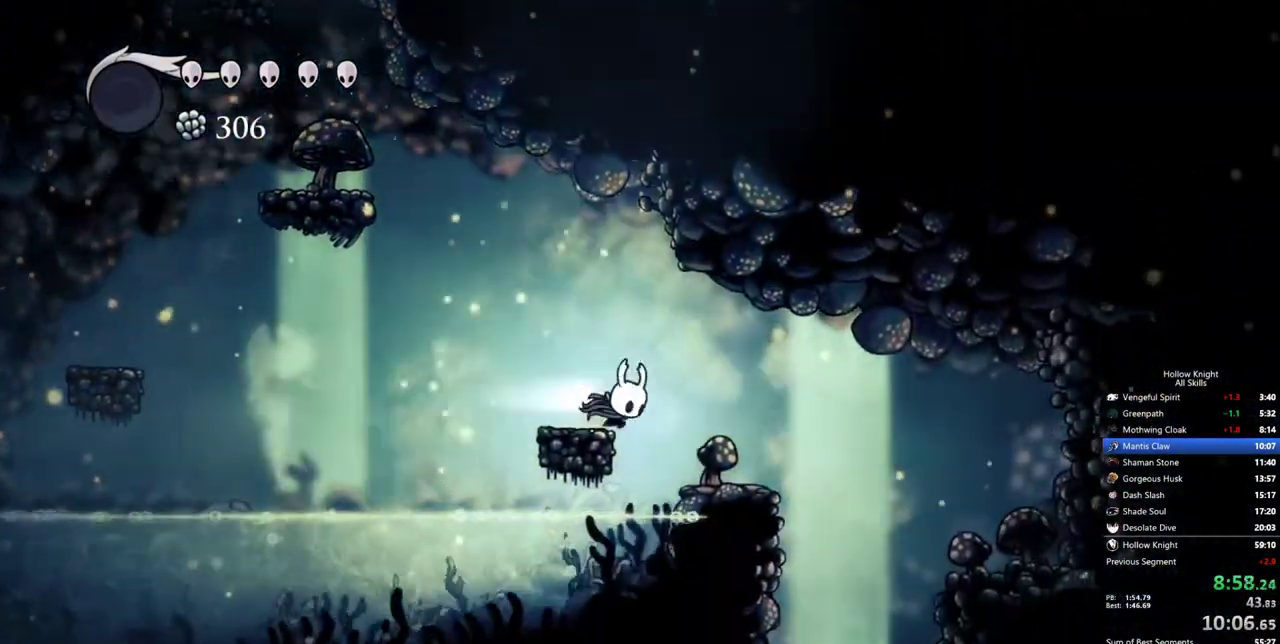
{"keys": [], "events": [[350, "right", "up"]]}
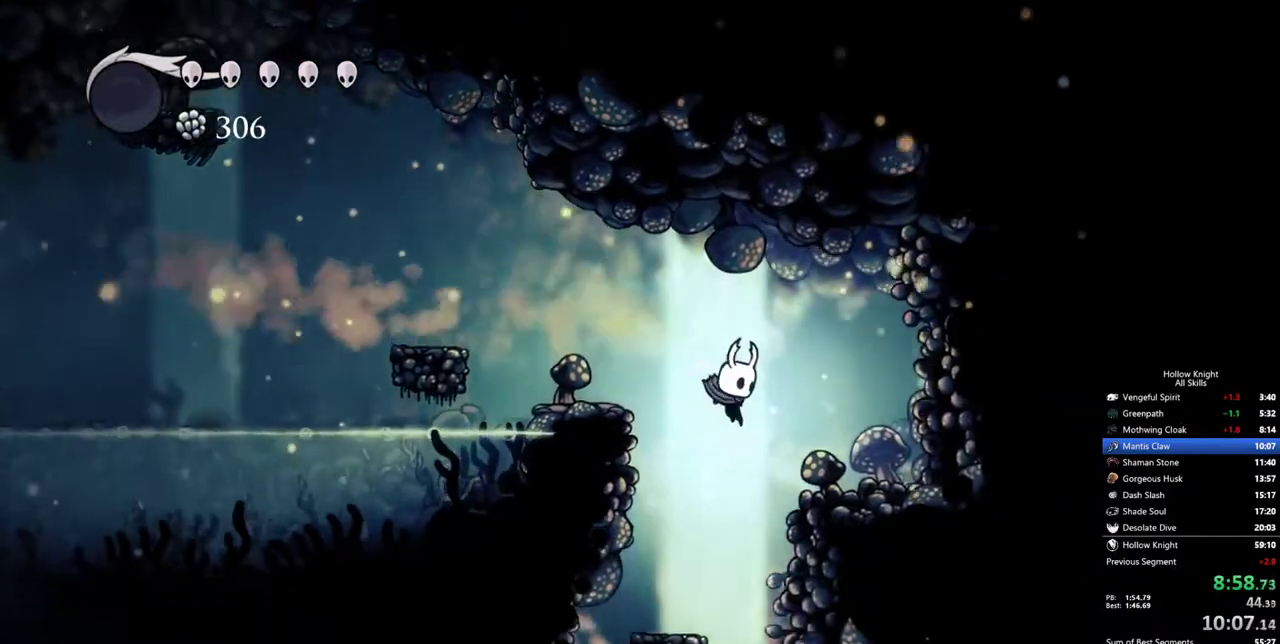
{"keys": [], "events": [[50, "right", "down"], [317, "right", "up"]]}
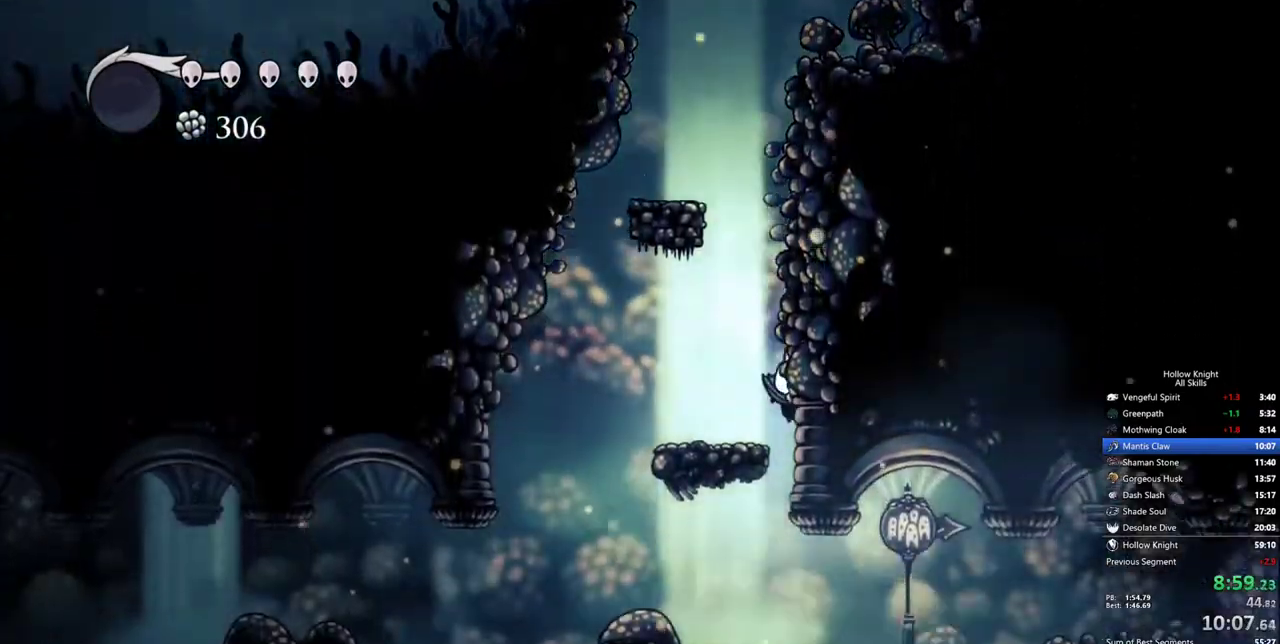
{"keys": ["right"], "events": [[150, "right", "down"]]}
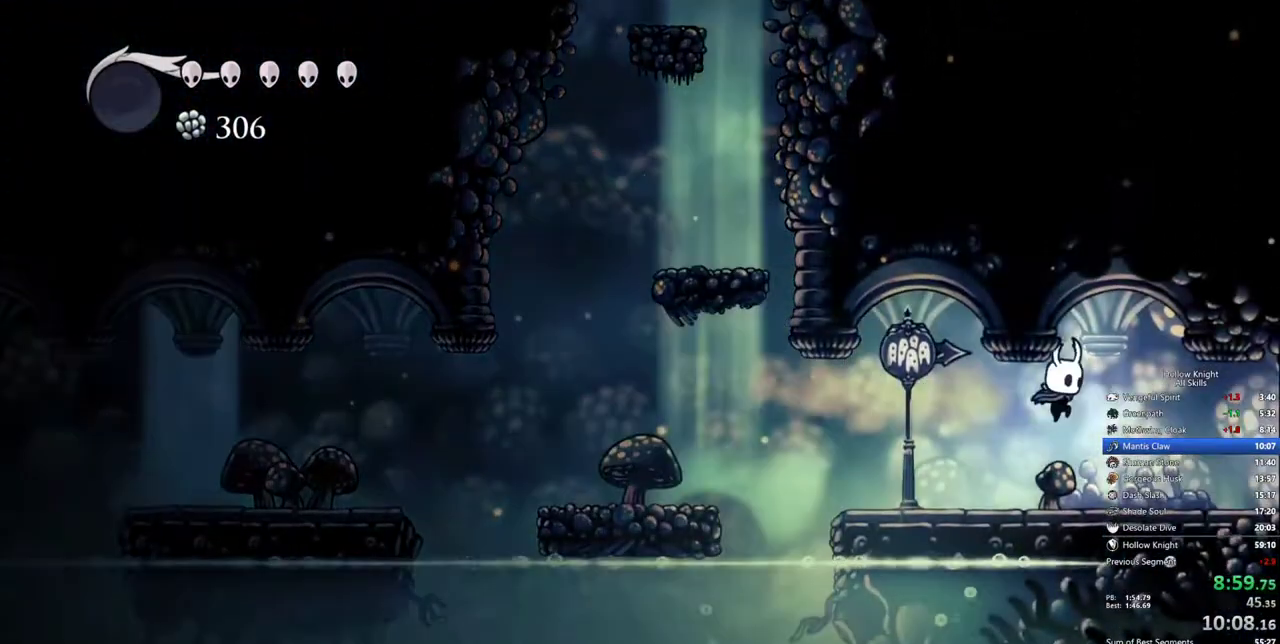
{"keys": ["right"], "events": []}
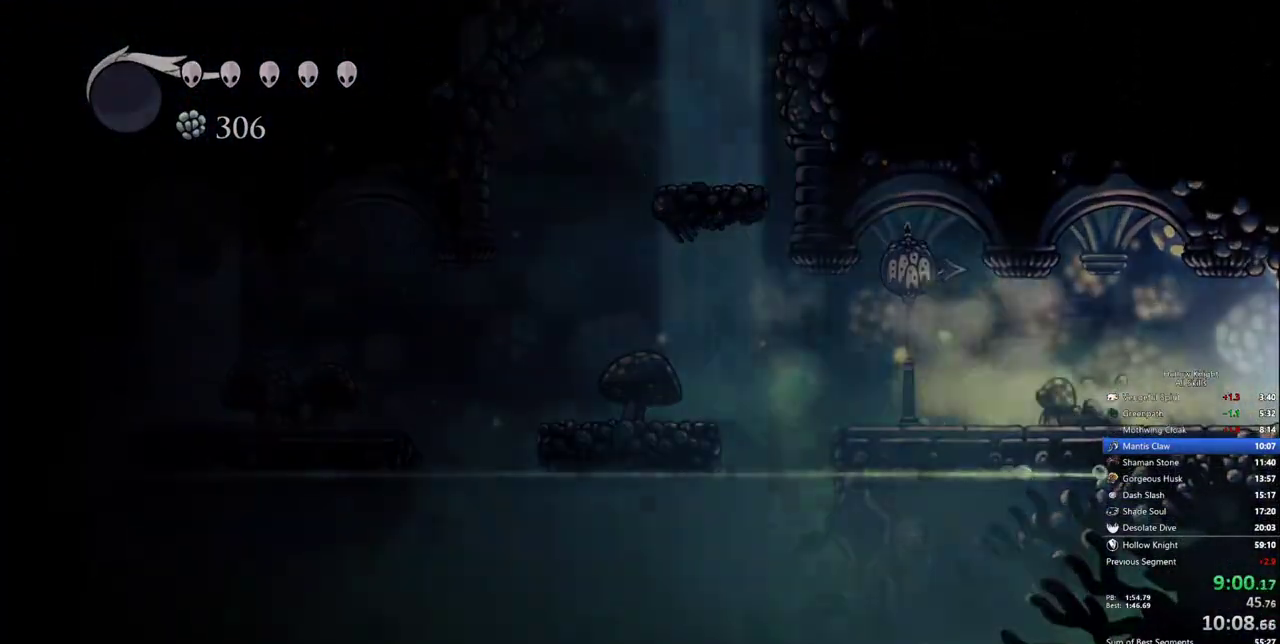
{"keys": [], "events": [[33, "right", "up"]]}
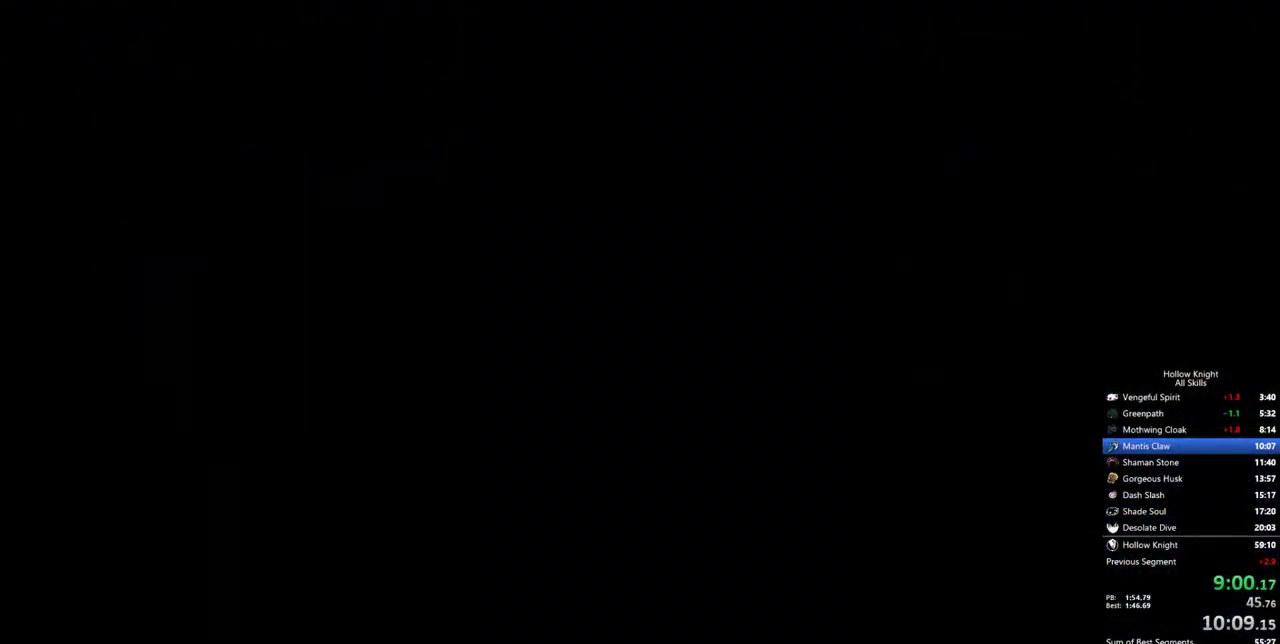
{"keys": ["right"], "events": [[100, "right", "down"]]}
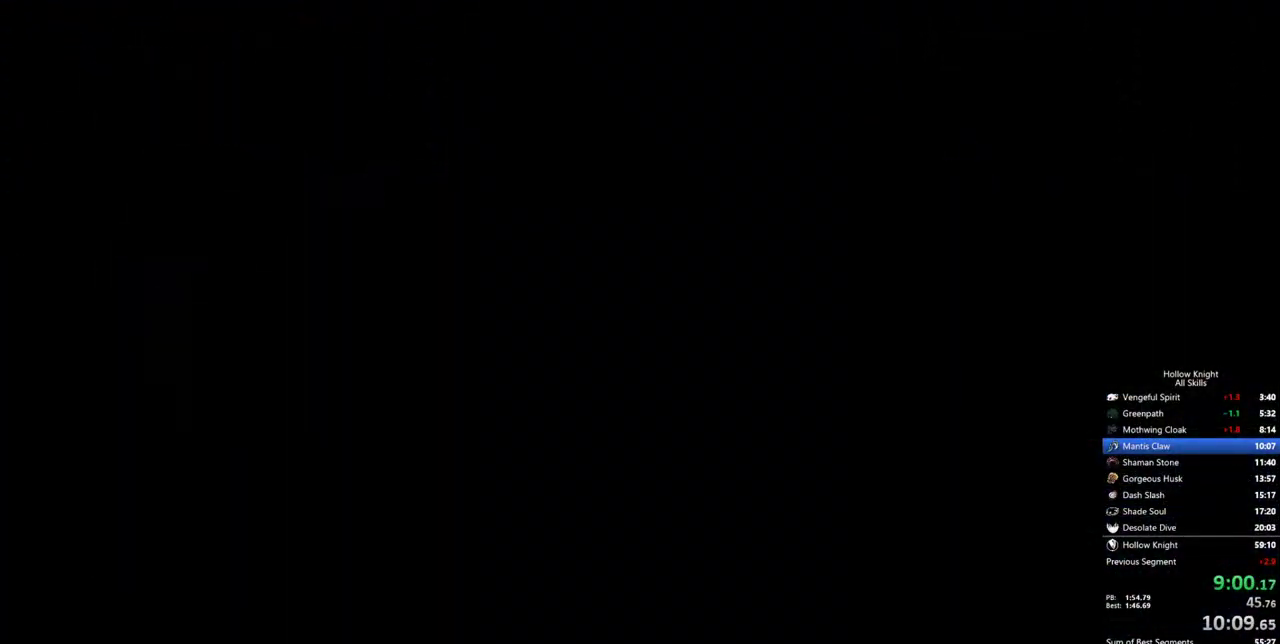
{"keys": ["right"], "events": []}
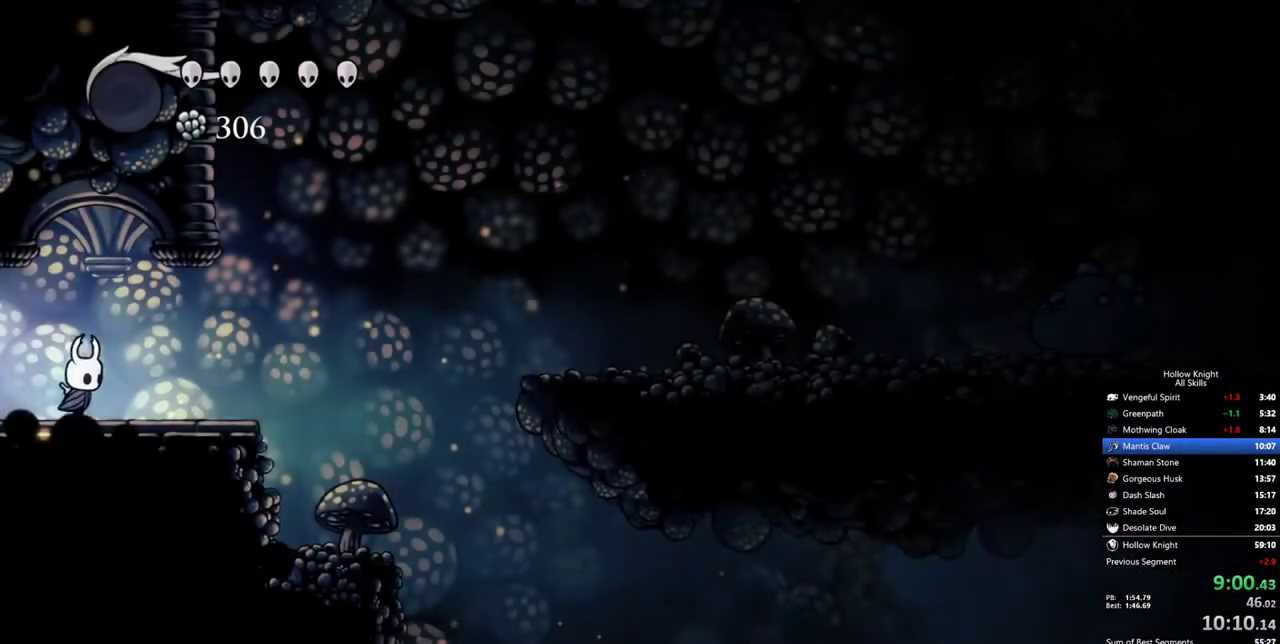
{"keys": ["right"], "events": []}
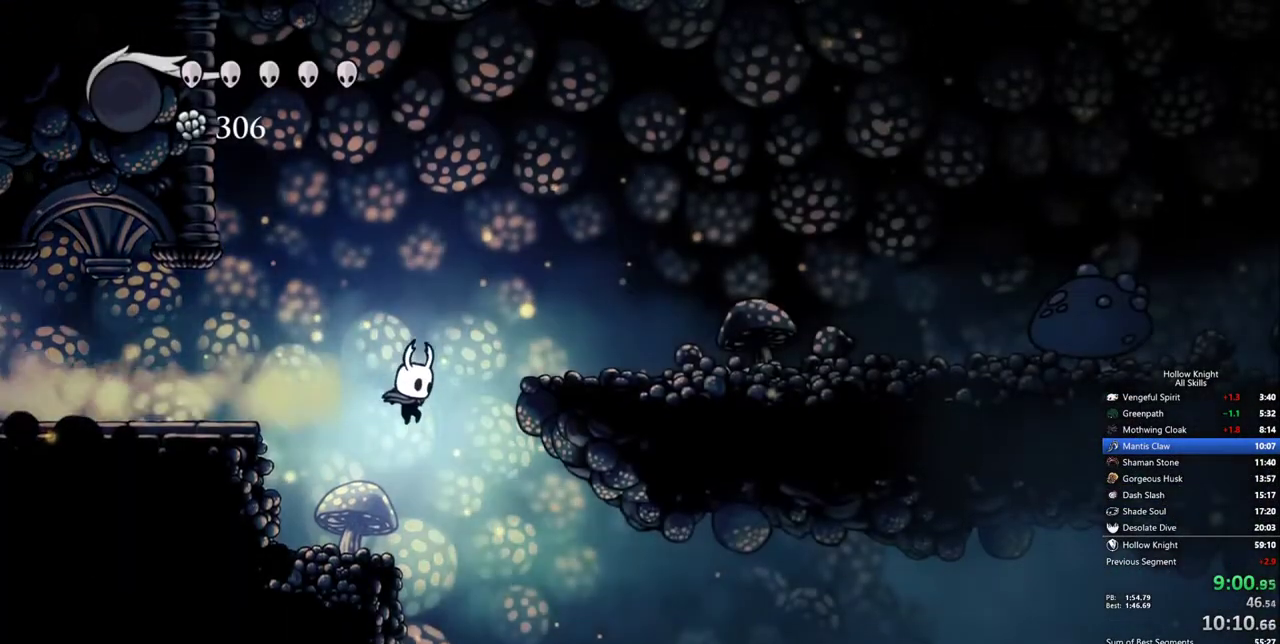
{"keys": ["right"], "events": []}
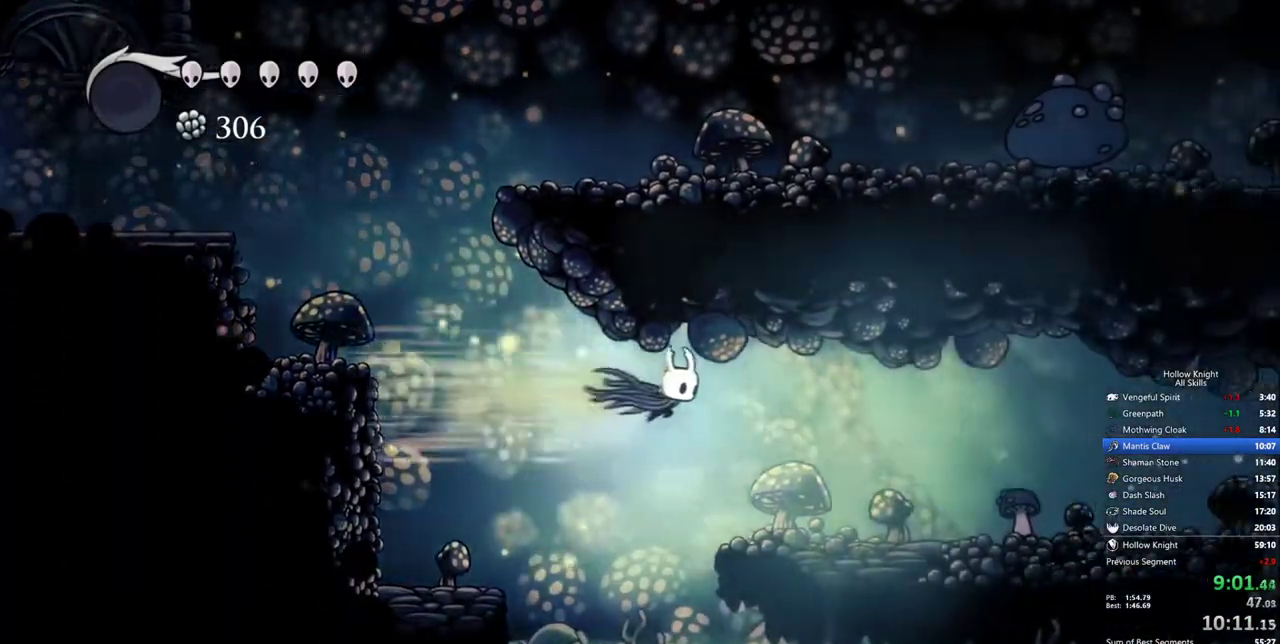
{"keys": ["right"], "events": []}
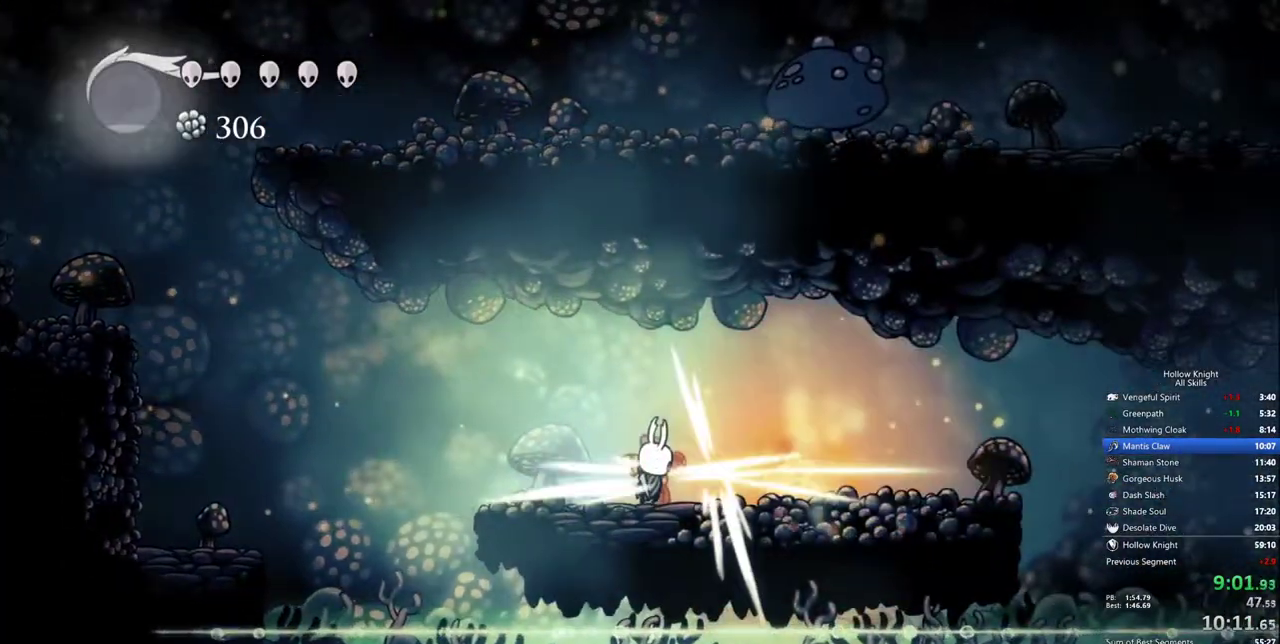
{"keys": ["right"], "events": []}
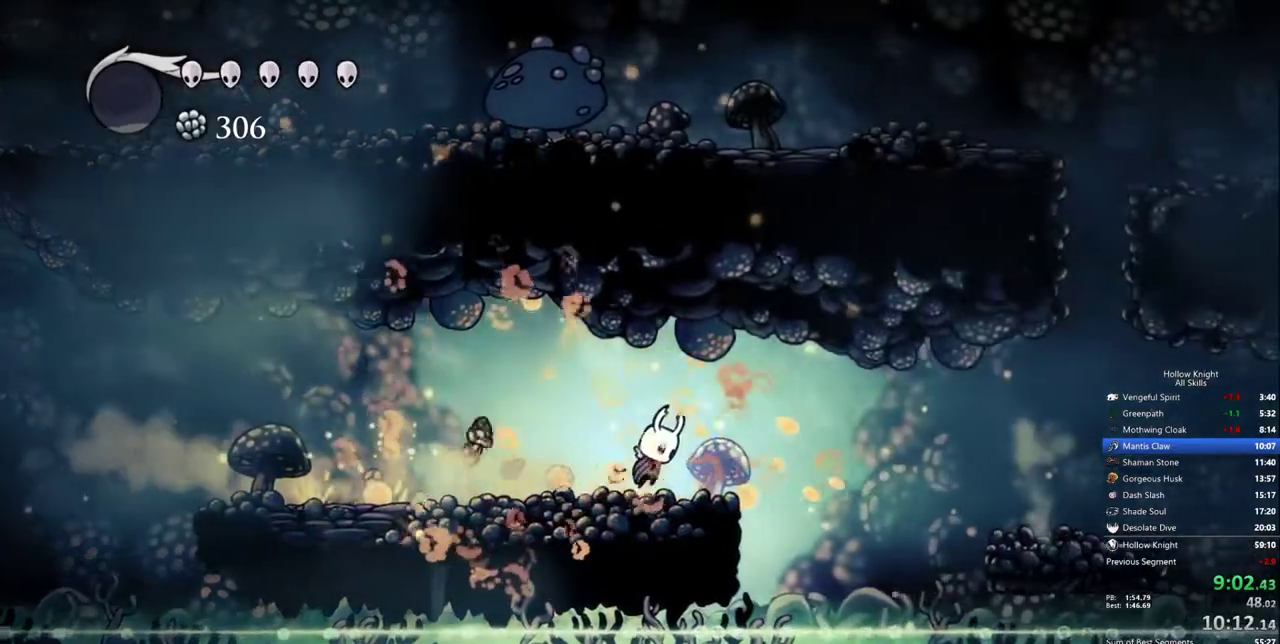
{"keys": ["right"], "events": []}
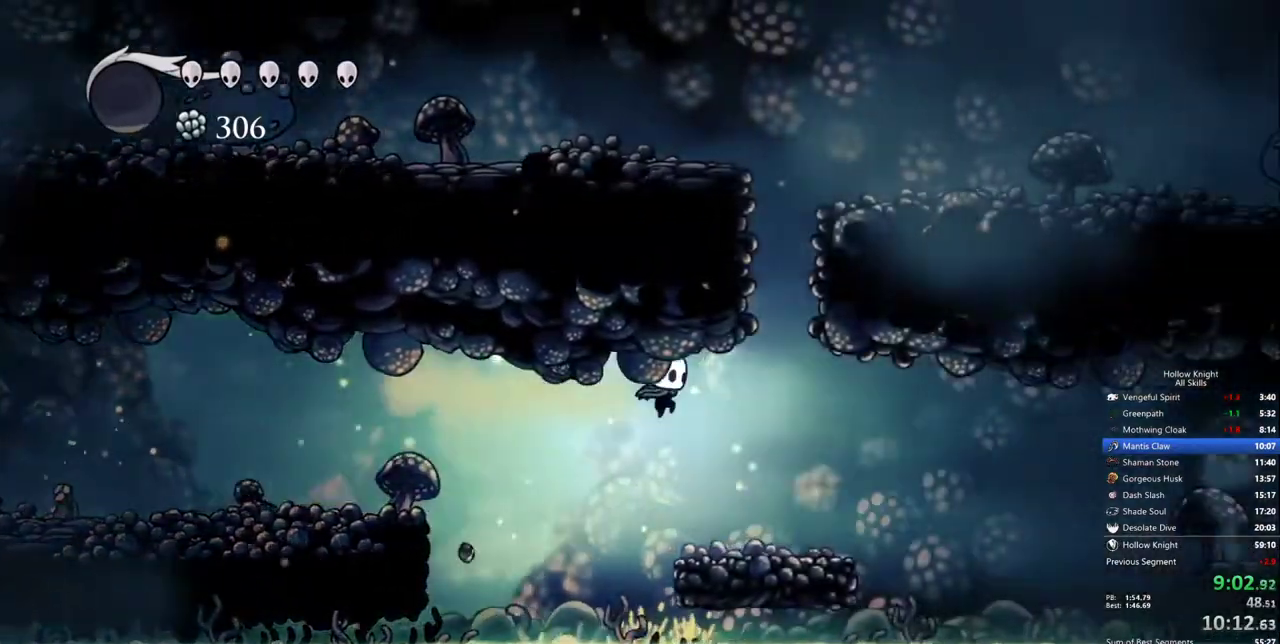
{"keys": ["right"], "events": []}
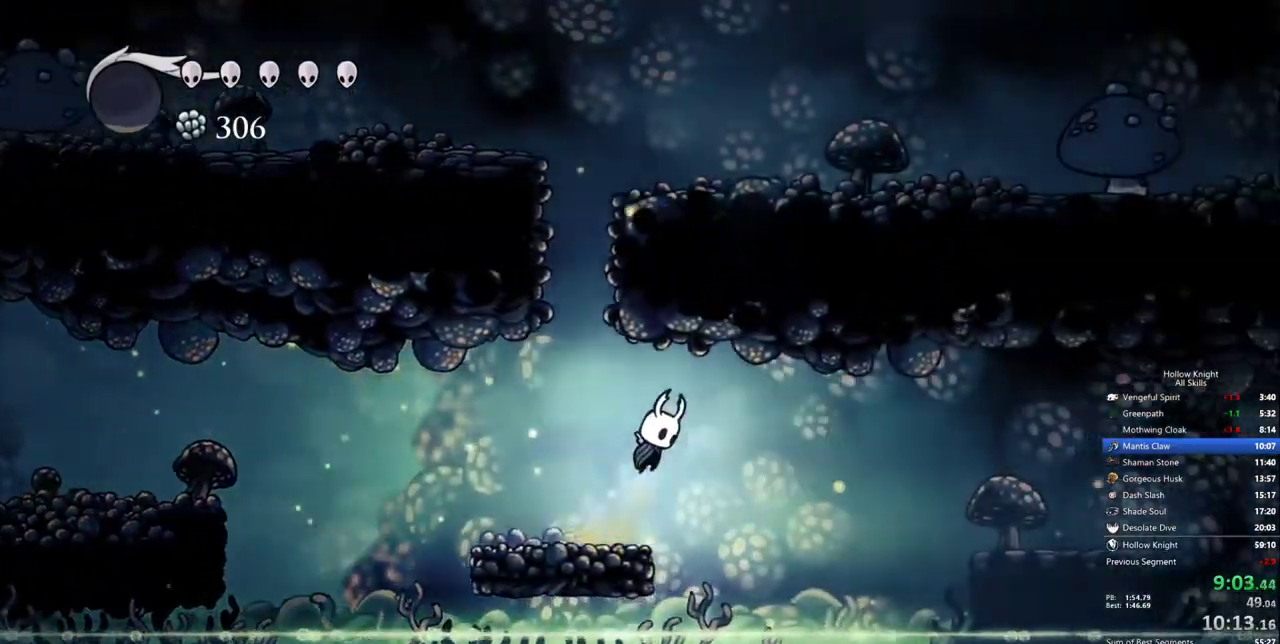
{"keys": ["right"], "events": []}
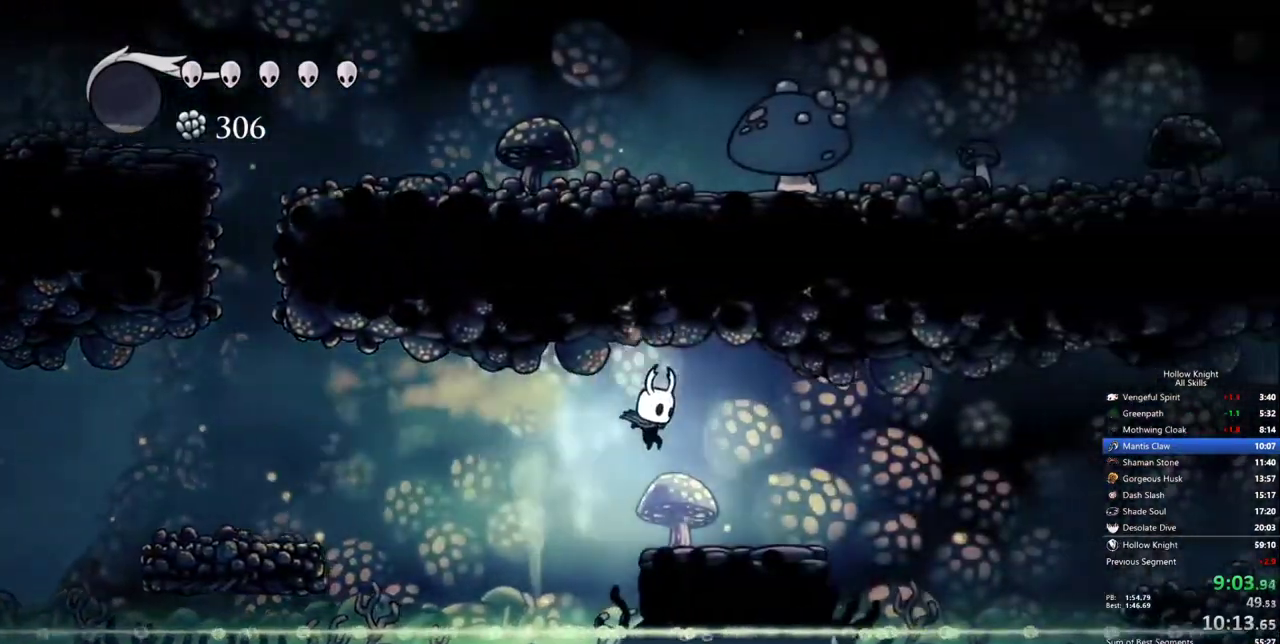
{"keys": ["right"], "events": []}
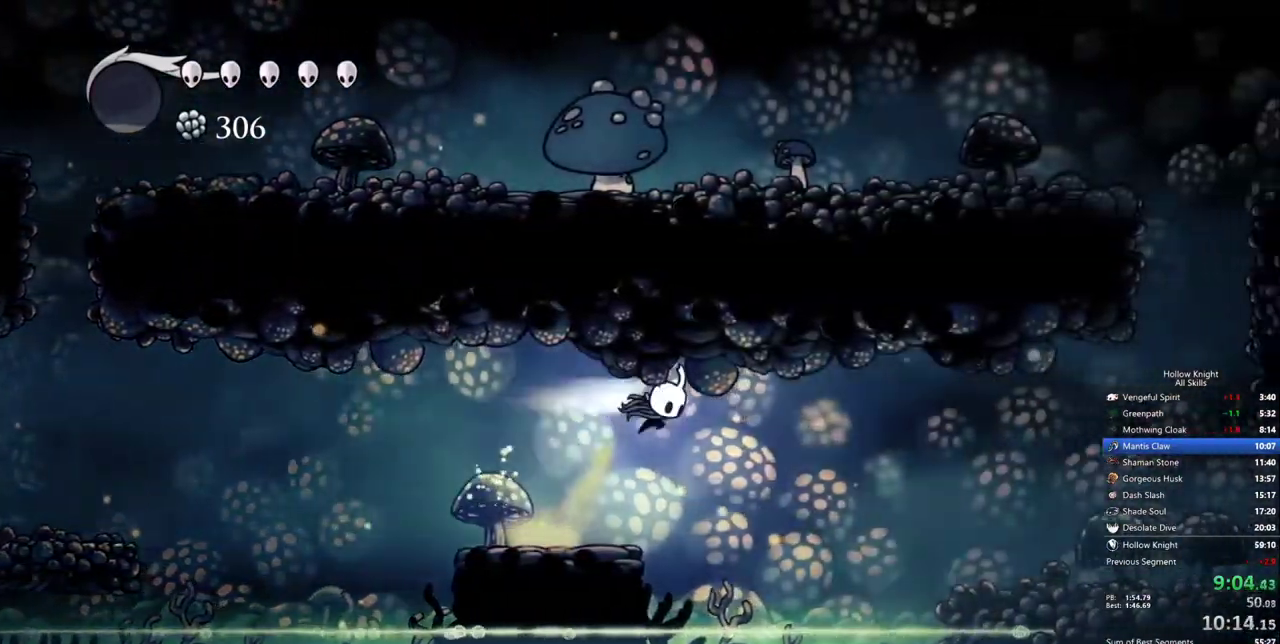
{"keys": ["right"], "events": []}
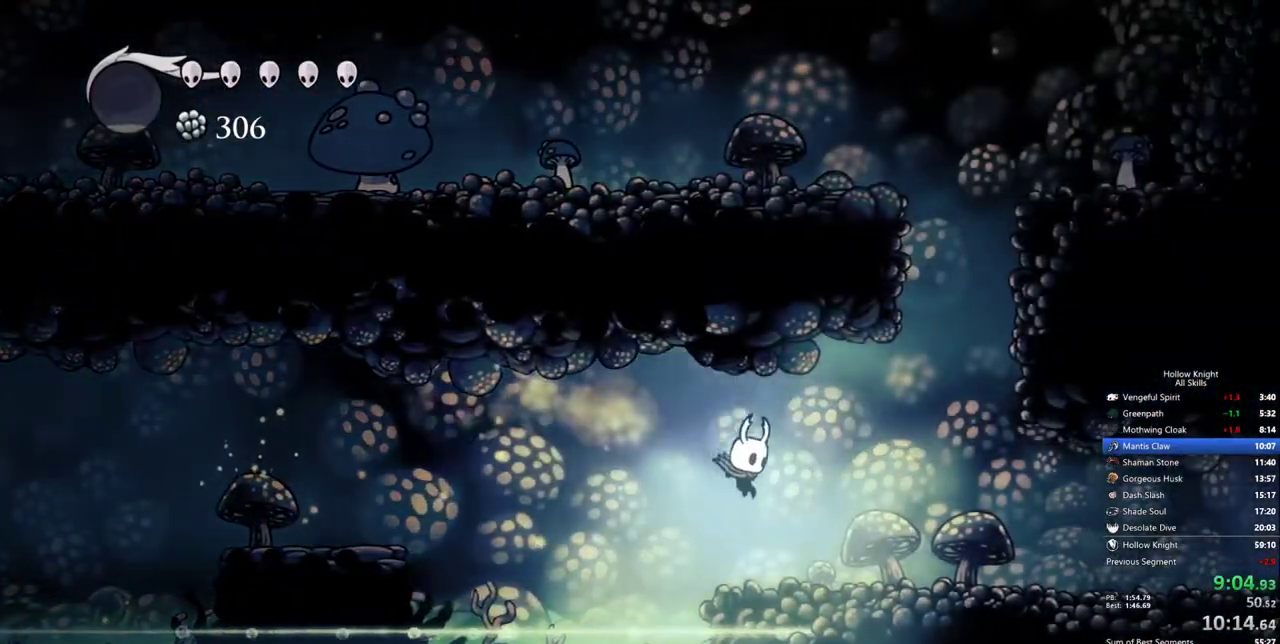
{"keys": ["right"], "events": []}
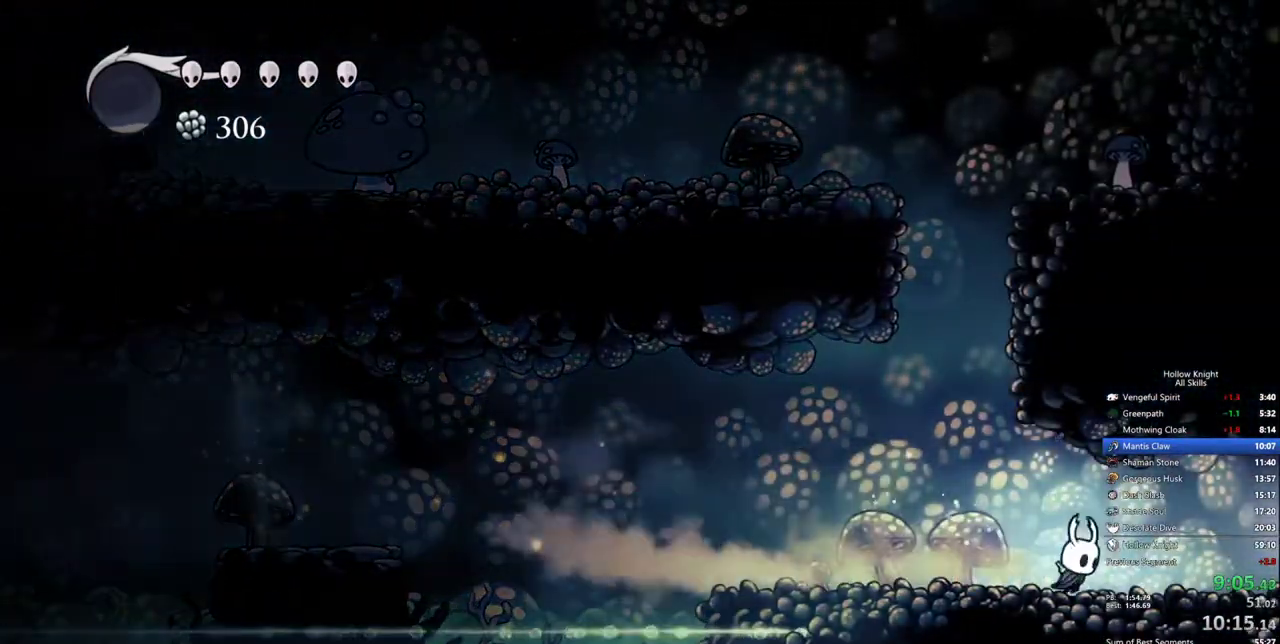
{"keys": ["right"], "events": []}
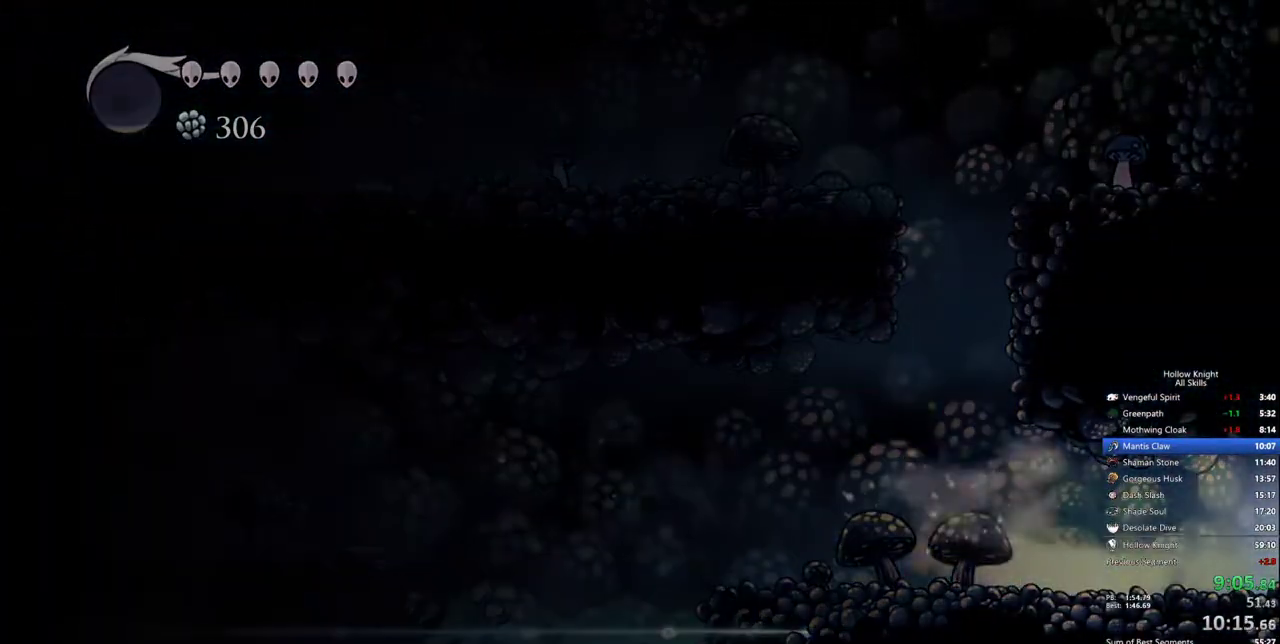
{"keys": ["right"], "events": [[117, "right", "up"], [217, "right", "down"]]}
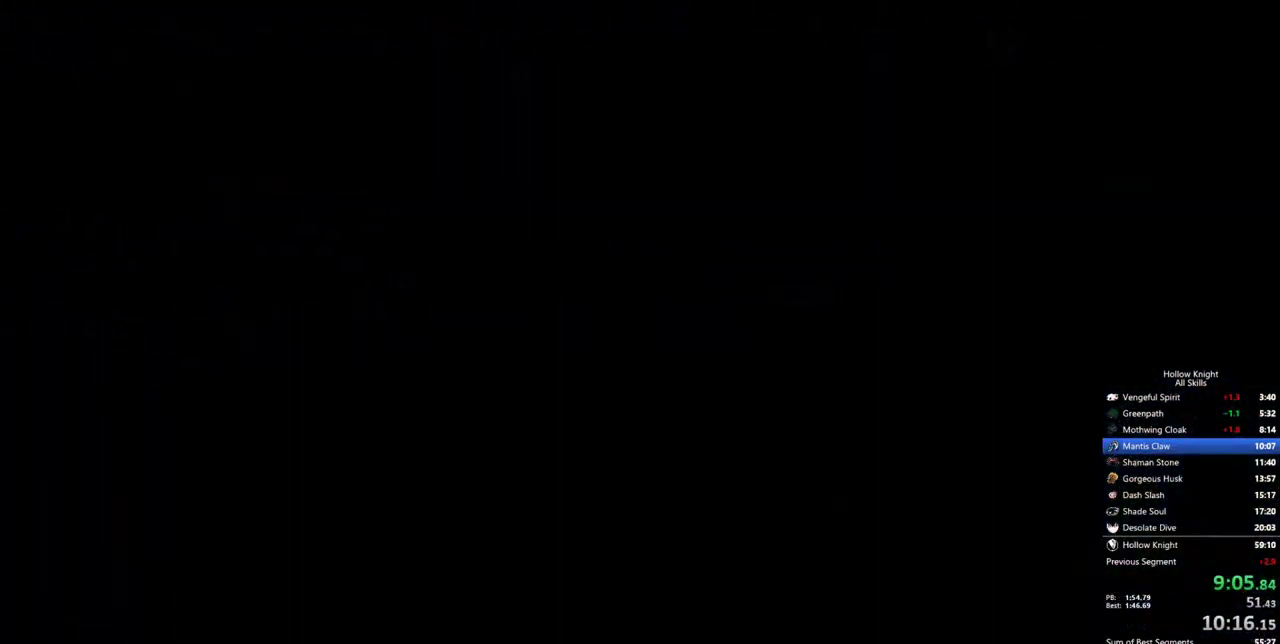
{"keys": ["right"], "events": []}
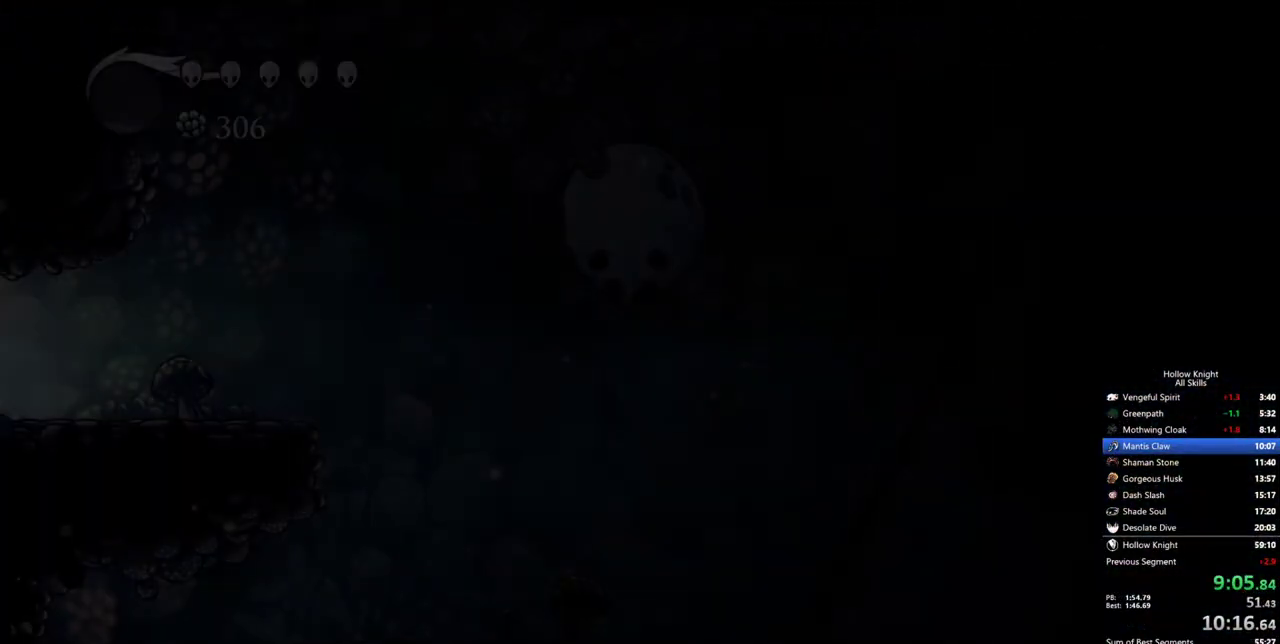
{"keys": ["right"], "events": []}
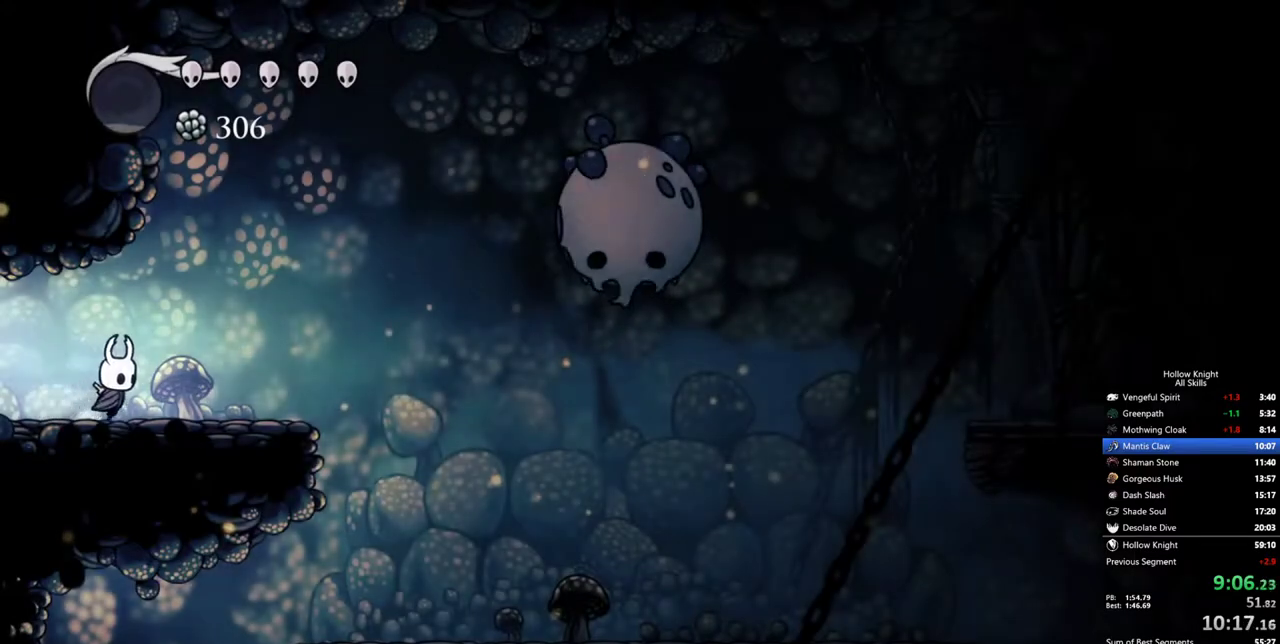
{"keys": ["left"], "events": [[300, "left", "down"], [300, "right", "up"]]}
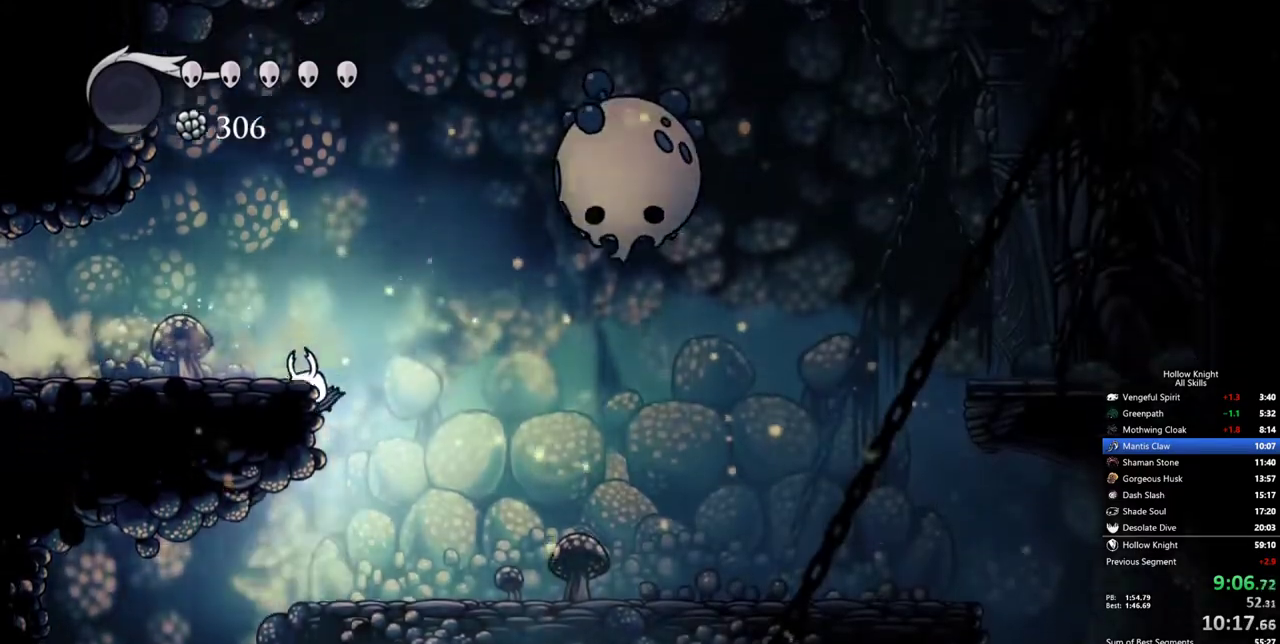
{"keys": ["right"], "events": [[367, "right", "down"], [417, "left", "up"]]}
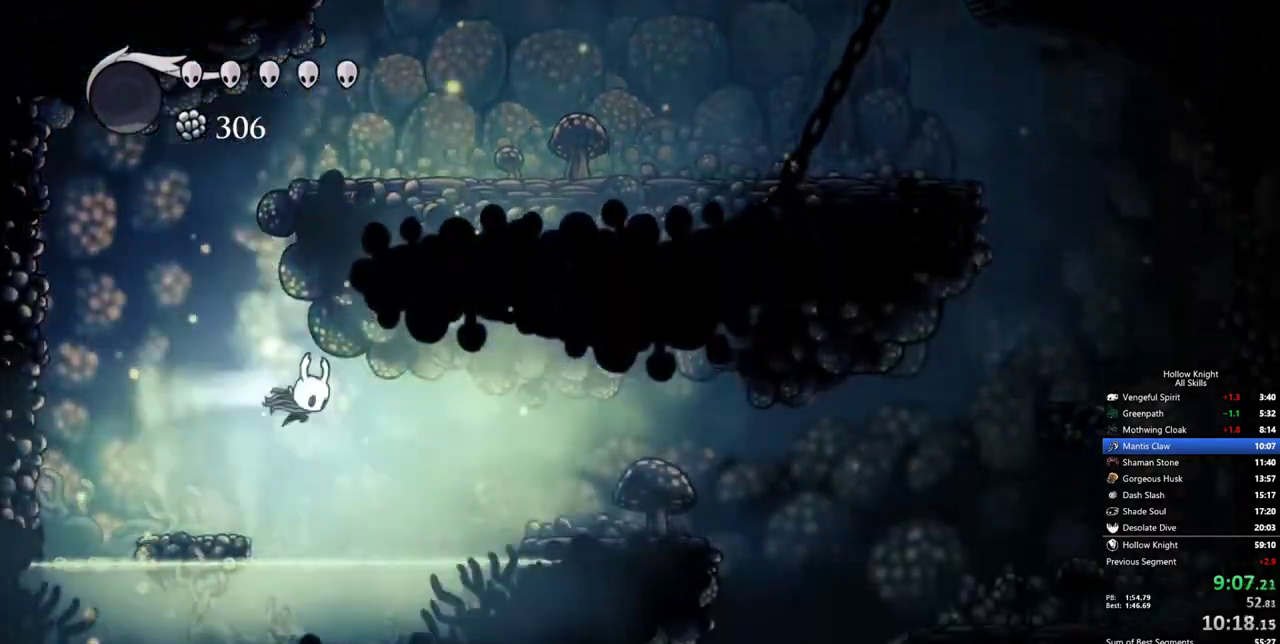
{"keys": ["right"], "events": []}
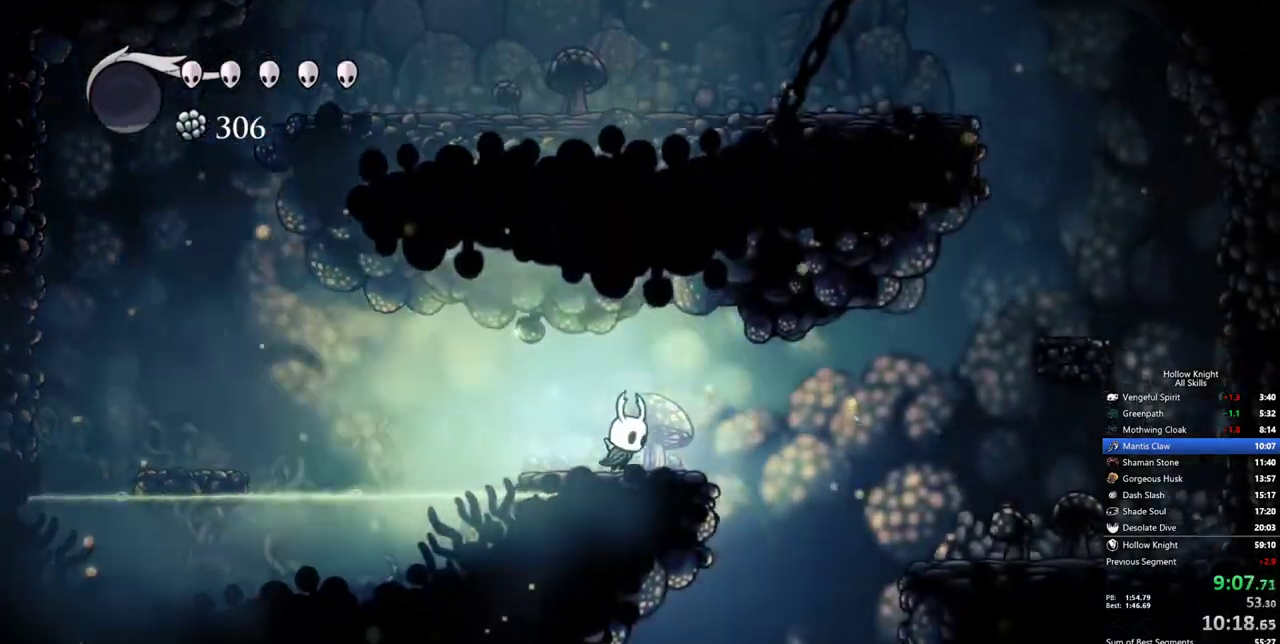
{"keys": ["left"], "events": [[450, "left", "down"], [500, "right", "up"]]}
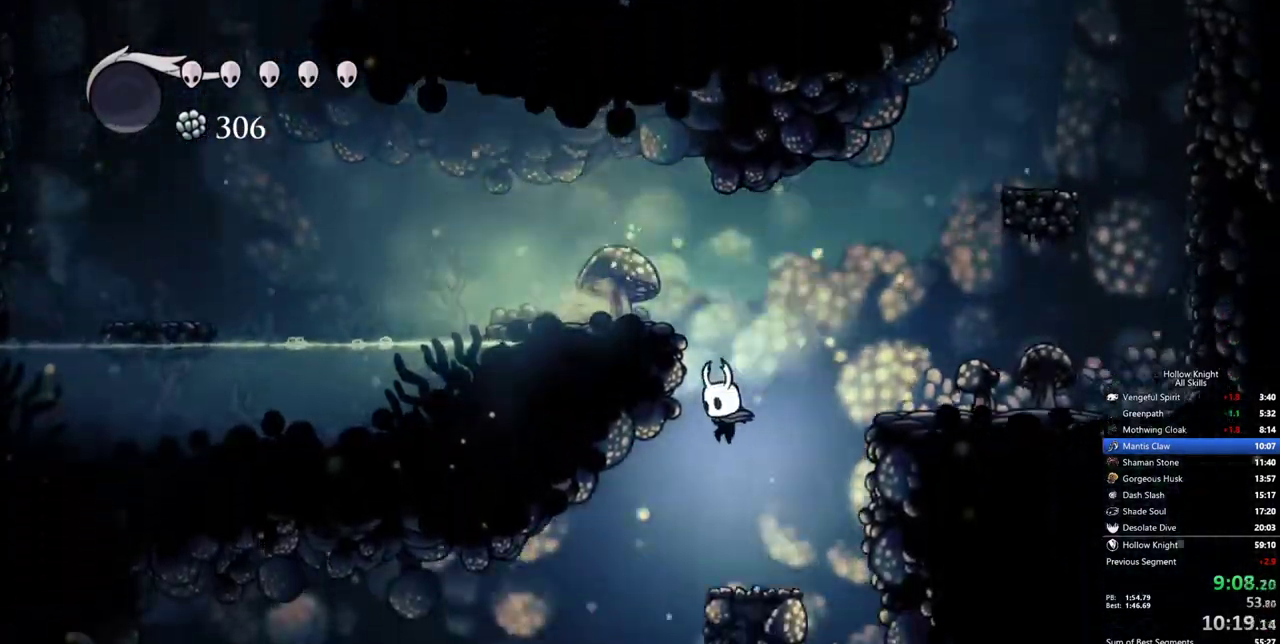
{"keys": ["right"], "events": [[233, "right", "down"], [283, "left", "up"]]}
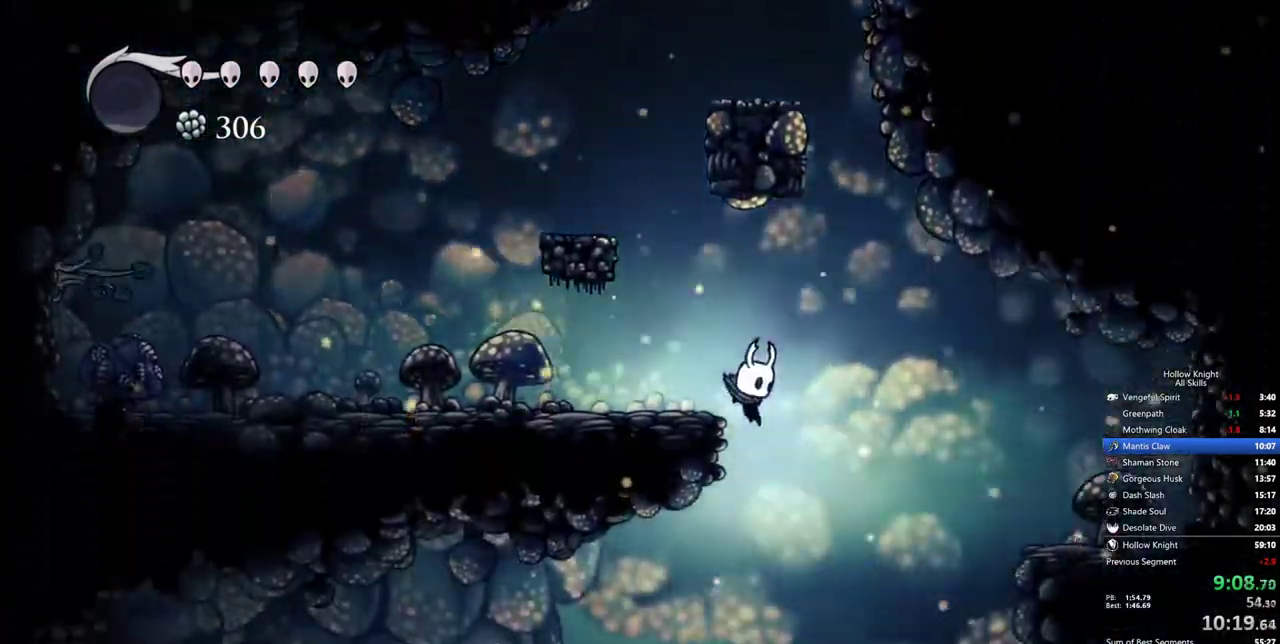
{"keys": ["down", "left"], "events": [[50, "left", "down"], [100, "down", "down"], [100, "right", "up"]]}
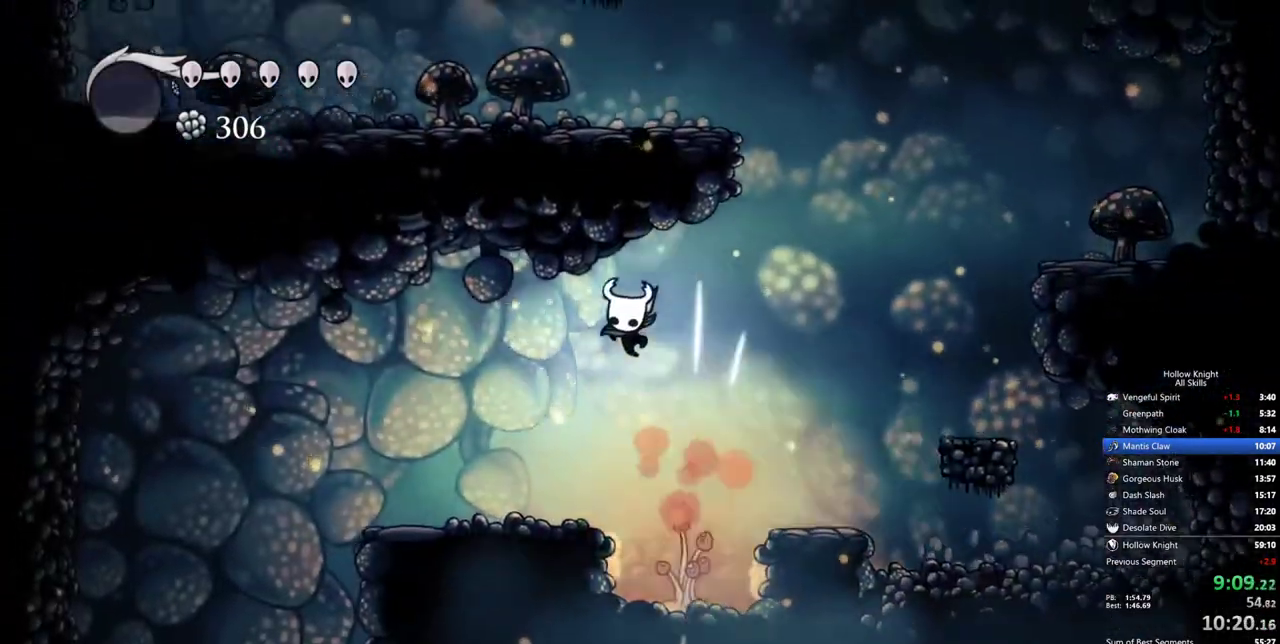
{"keys": ["left"], "events": [[167, "down", "up"]]}
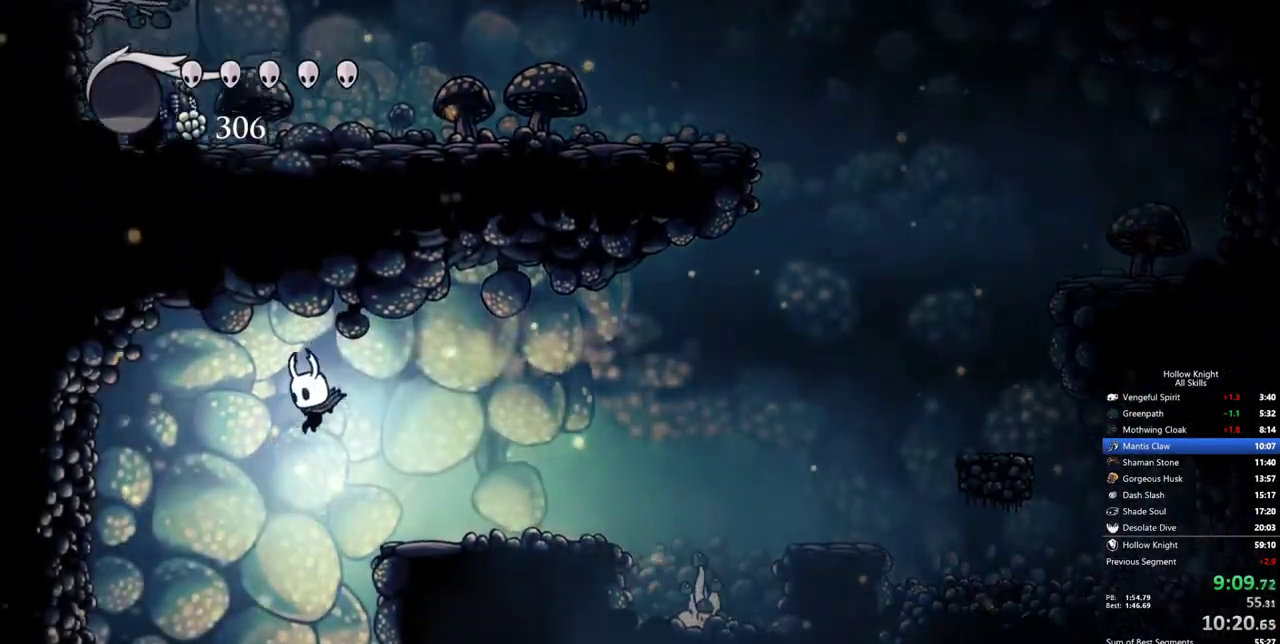
{"keys": ["left"], "events": []}